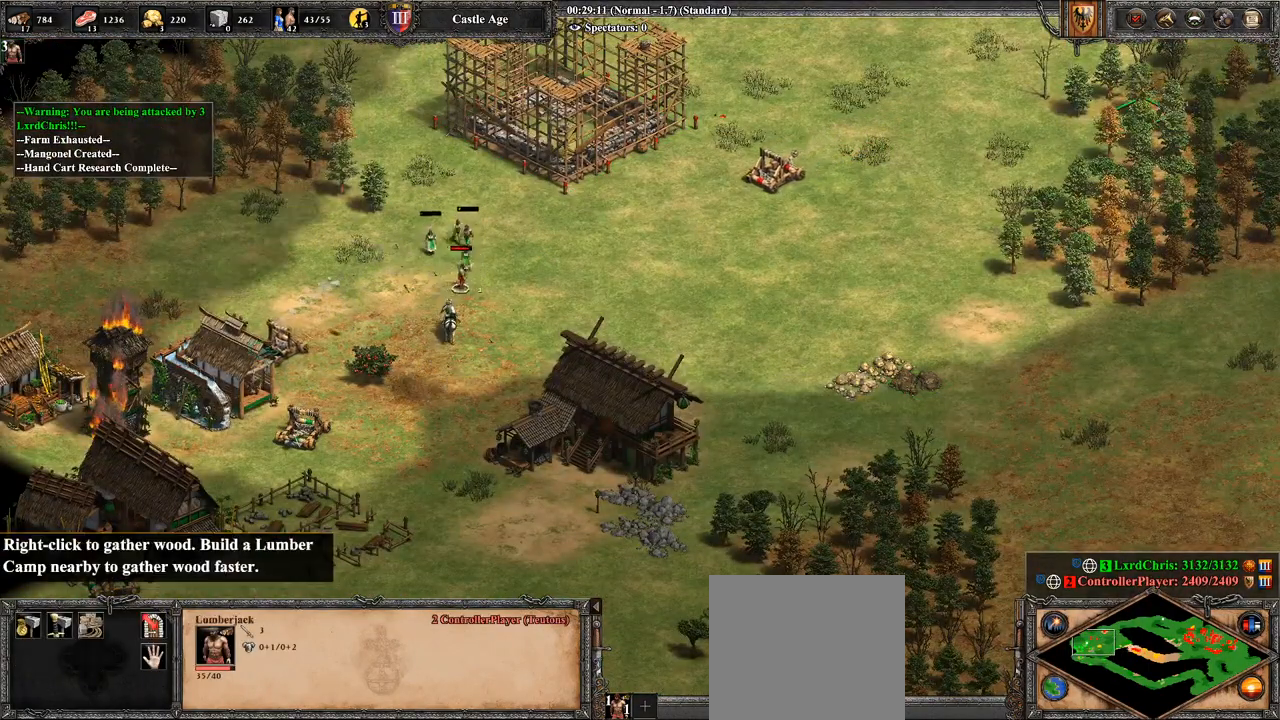
Gameplay with a controller (PlayStation layout); each line is a JSON object with the inputs held at the frame after it. "events" lists button and stick changes between this image and that frame as [ms after this image, input, new state], when the widget could be followed in between.
{"buttons": [], "left_stick": "up", "right_stick": "center", "events": [[36, "CIRCLE", "down"], [143, "CIRCLE", "up"], [143, "left_stick", "right"], [393, "CIRCLE", "down"], [464, "CIRCLE", "up"], [500, "left_stick", "up"]]}
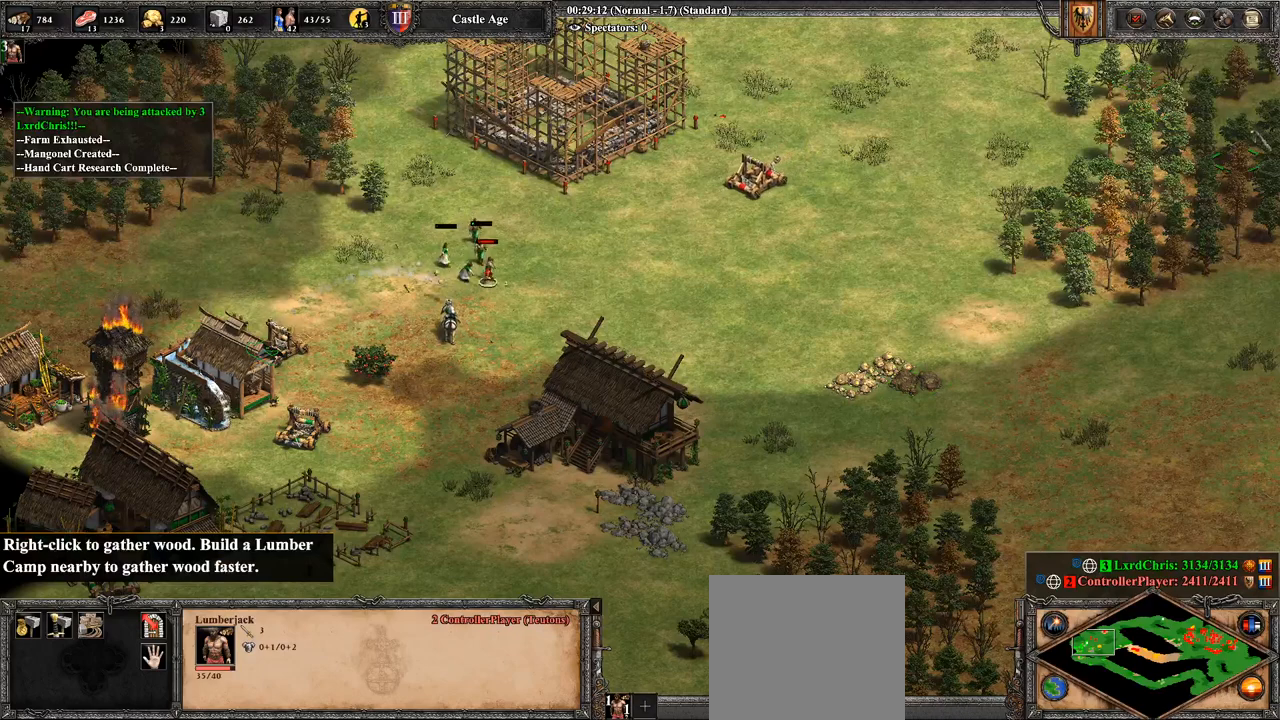
{"buttons": [], "left_stick": "center", "right_stick": "center", "events": [[321, "left_stick", "center"], [357, "right_stick", "left"], [464, "right_stick", "center"]]}
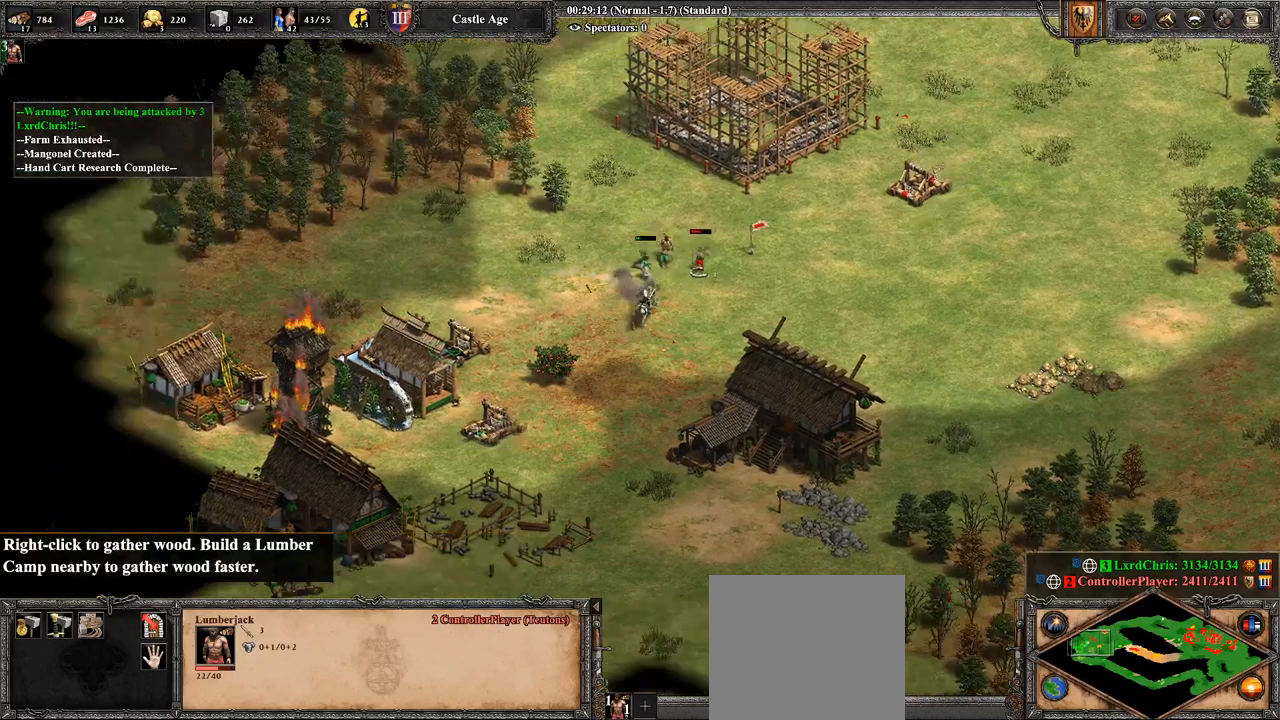
{"buttons": [], "left_stick": "center", "right_stick": "center", "events": [[71, "left_stick", "up-right"], [321, "left_stick", "up-left"], [429, "left_stick", "center"]]}
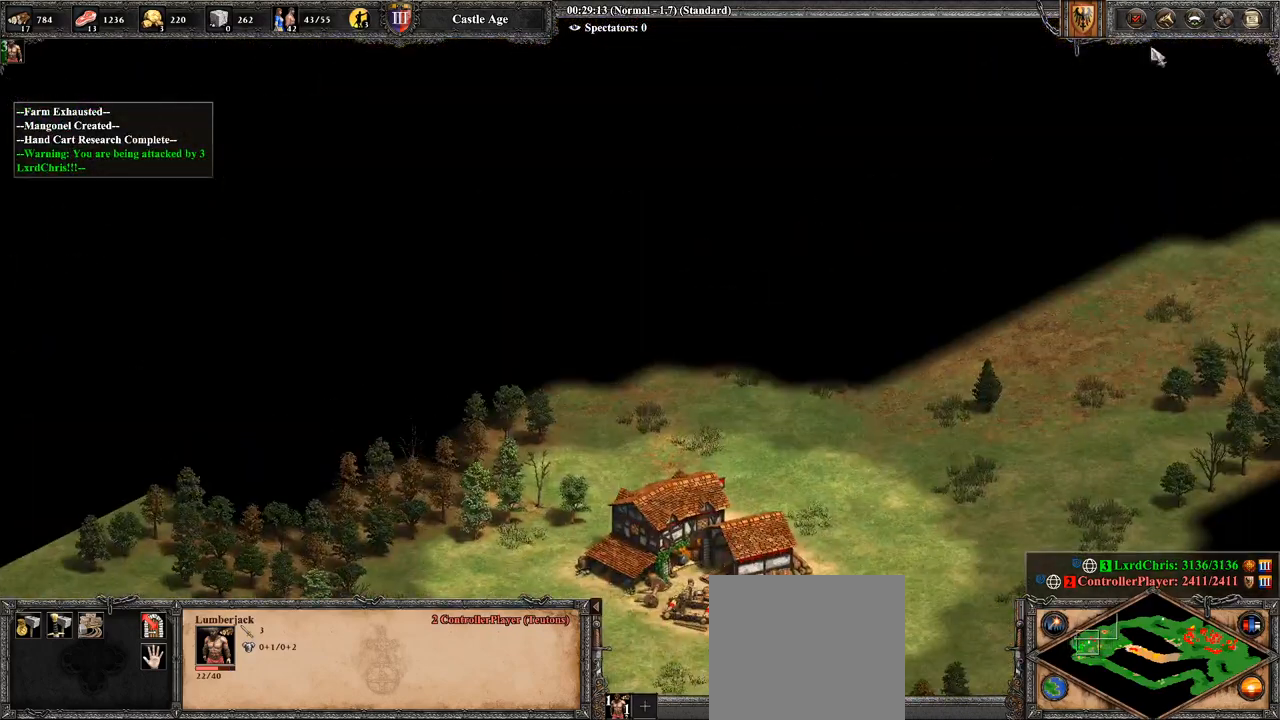
{"buttons": [], "left_stick": "center", "right_stick": "center", "events": [[36, "left_stick", "down-left"], [107, "right_stick", "down-left"], [214, "left_stick", "center"], [429, "right_stick", "center"]]}
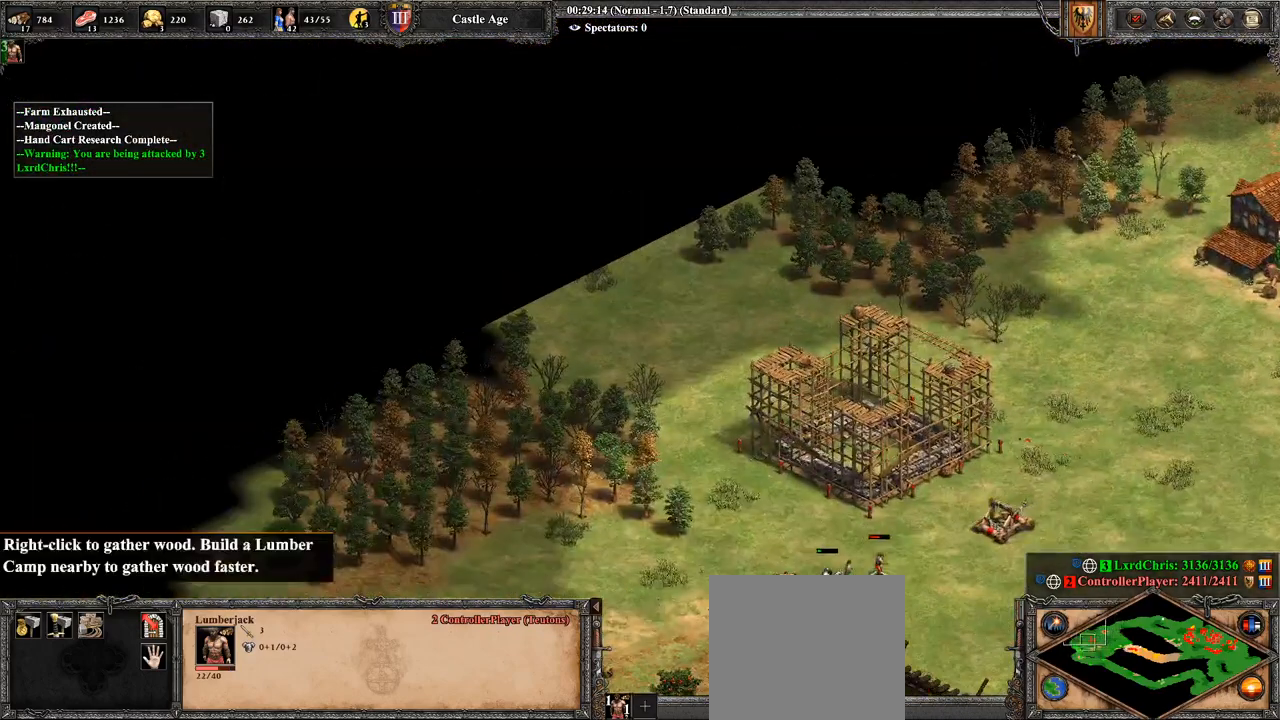
{"buttons": ["CIRCLE"], "left_stick": "left", "right_stick": "center", "events": [[107, "left_stick", "down"], [464, "left_stick", "left"], [500, "CIRCLE", "down"]]}
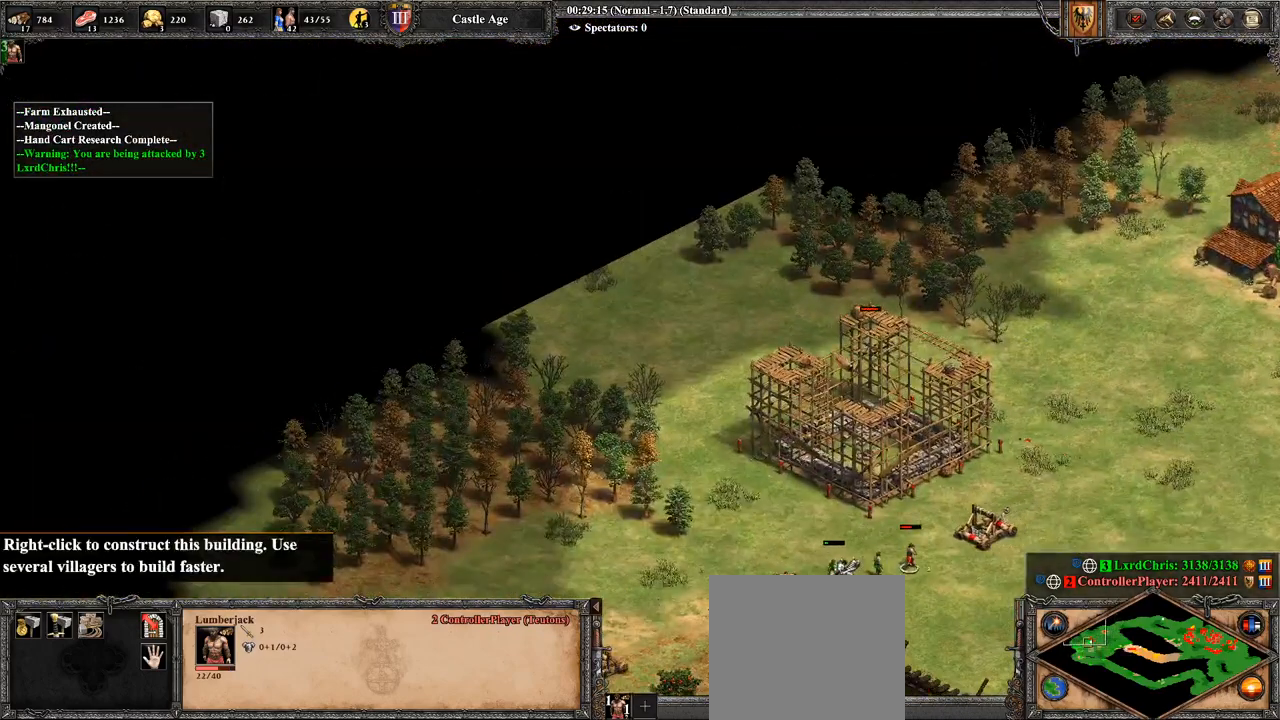
{"buttons": [], "left_stick": "down-right", "right_stick": "center", "events": [[71, "left_stick", "up"], [107, "CIRCLE", "up"], [143, "CIRCLE", "down"], [143, "left_stick", "center"], [250, "CIRCLE", "up"], [464, "left_stick", "down-right"]]}
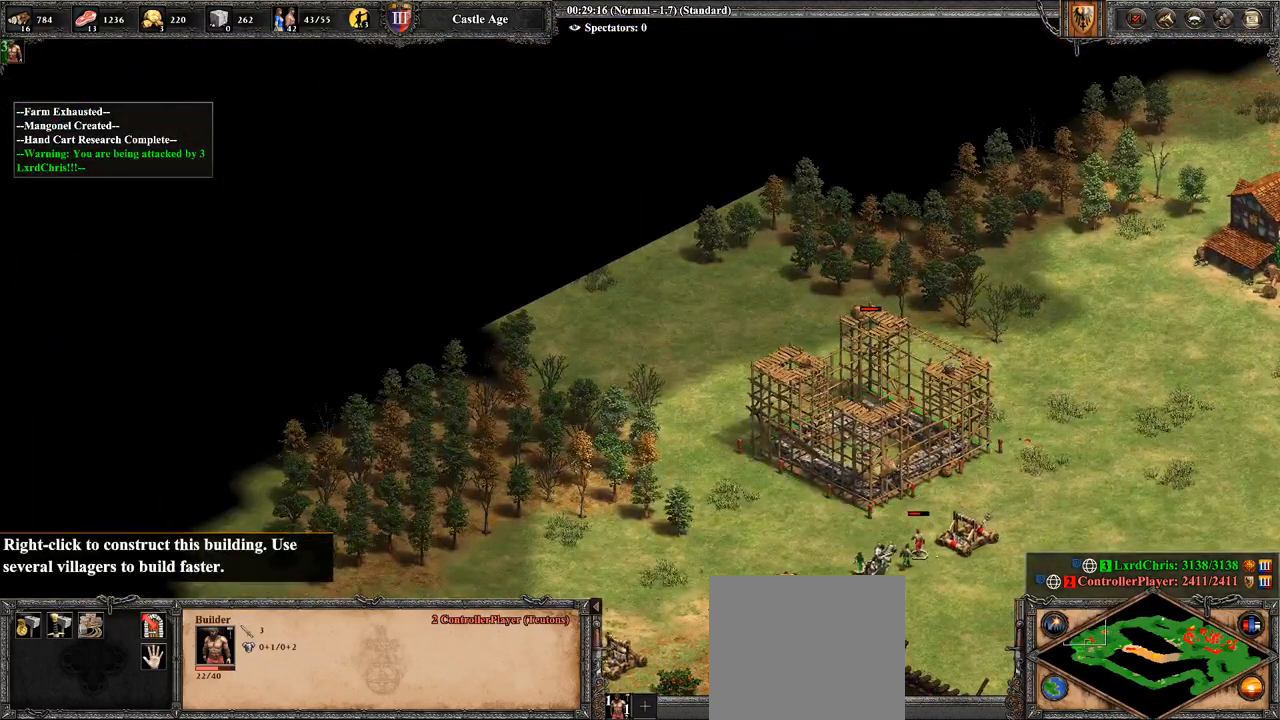
{"buttons": [], "left_stick": "down-right", "right_stick": "center", "events": [[107, "left_stick", "center"], [321, "left_stick", "right"], [500, "left_stick", "down-right"]]}
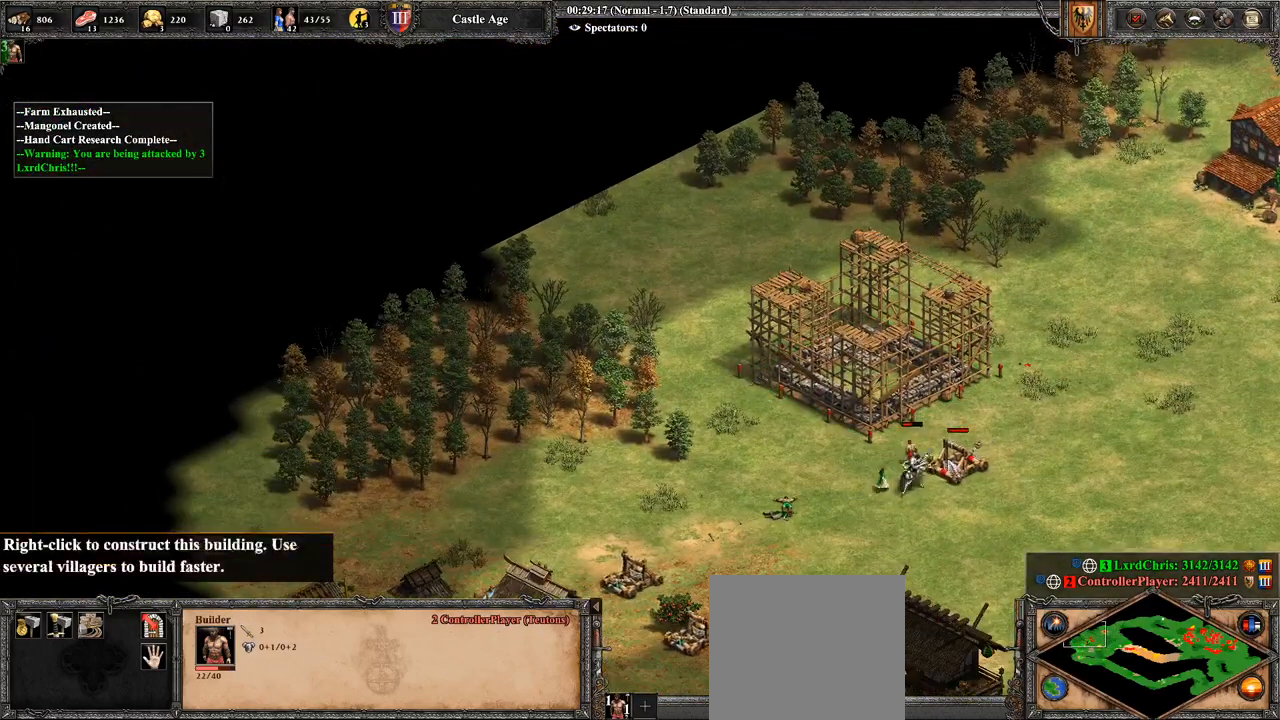
{"buttons": ["CROSS"], "left_stick": "center", "right_stick": "center", "events": [[107, "left_stick", "center"], [286, "left_stick", "right"], [393, "CROSS", "down"], [393, "left_stick", "center"]]}
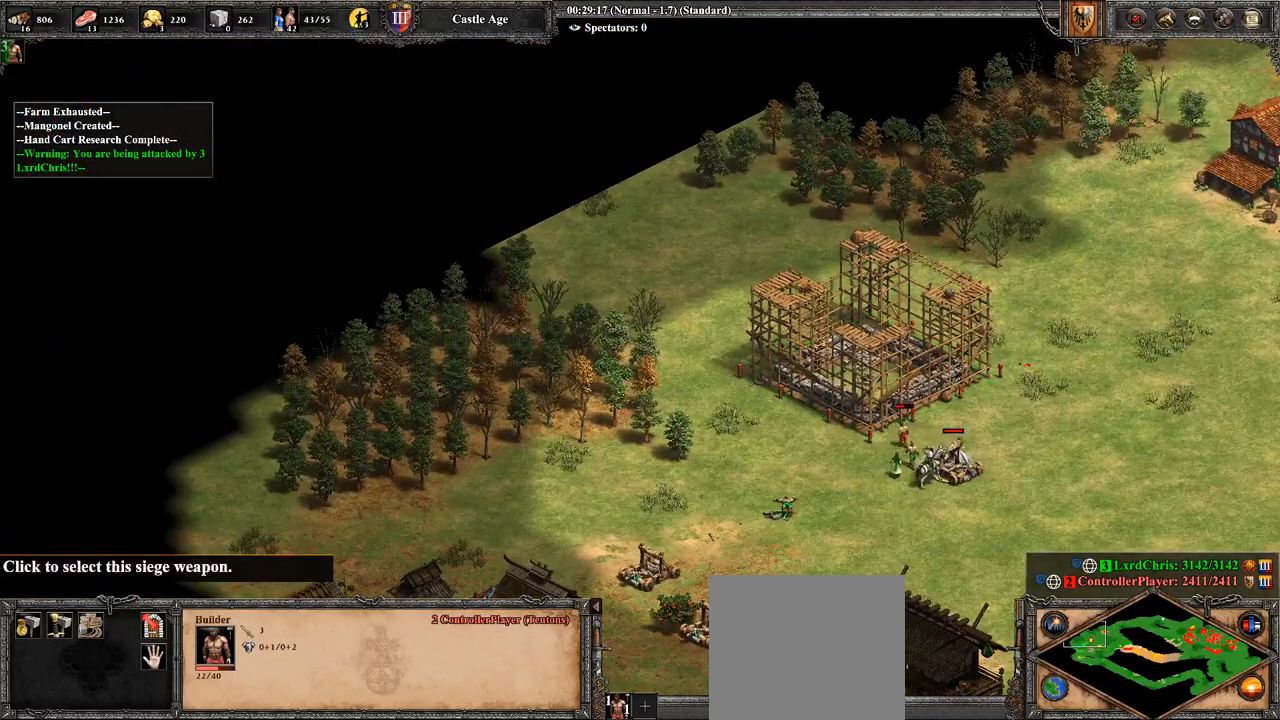
{"buttons": [], "left_stick": "down-left", "right_stick": "center", "events": [[36, "CROSS", "up"], [36, "left_stick", "down-left"], [250, "left_stick", "center"], [357, "left_stick", "down-left"]]}
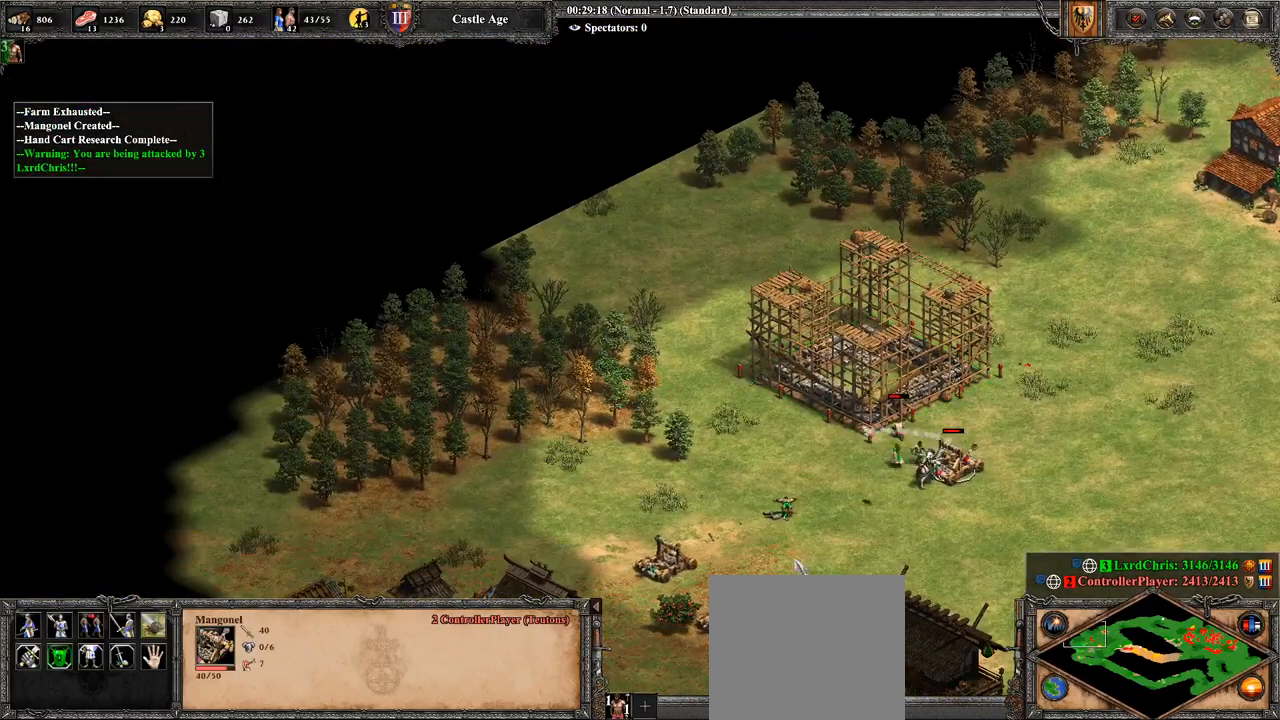
{"buttons": [], "left_stick": "center", "right_stick": "center", "events": [[71, "left_stick", "center"], [286, "left_stick", "down"], [464, "left_stick", "center"]]}
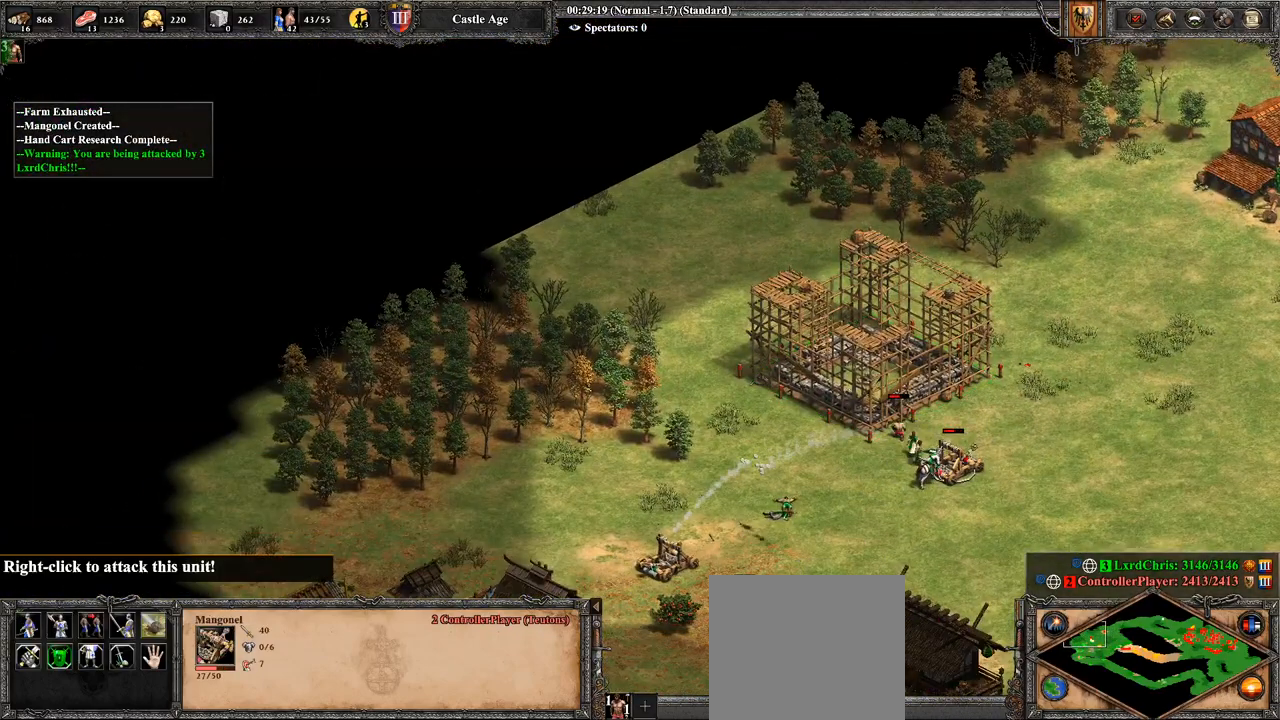
{"buttons": [], "left_stick": "center", "right_stick": "center", "events": [[36, "CIRCLE", "down"], [107, "CIRCLE", "up"], [107, "left_stick", "left"], [179, "CIRCLE", "down"], [214, "left_stick", "center"], [250, "CIRCLE", "up"], [357, "CIRCLE", "down"], [464, "CIRCLE", "up"]]}
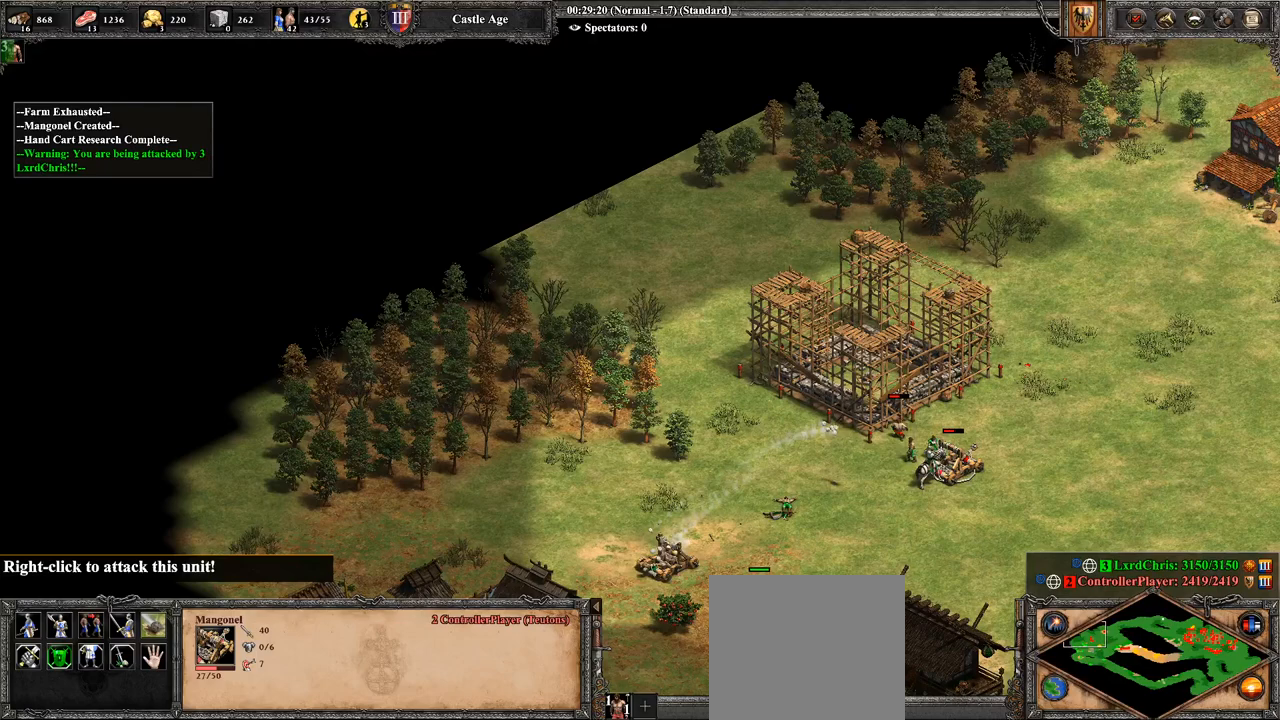
{"buttons": [], "left_stick": "center", "right_stick": "center", "events": [[36, "CIRCLE", "down"], [143, "CIRCLE", "up"], [179, "CIRCLE", "down"], [286, "CIRCLE", "up"], [321, "CIRCLE", "down"], [429, "CIRCLE", "up"]]}
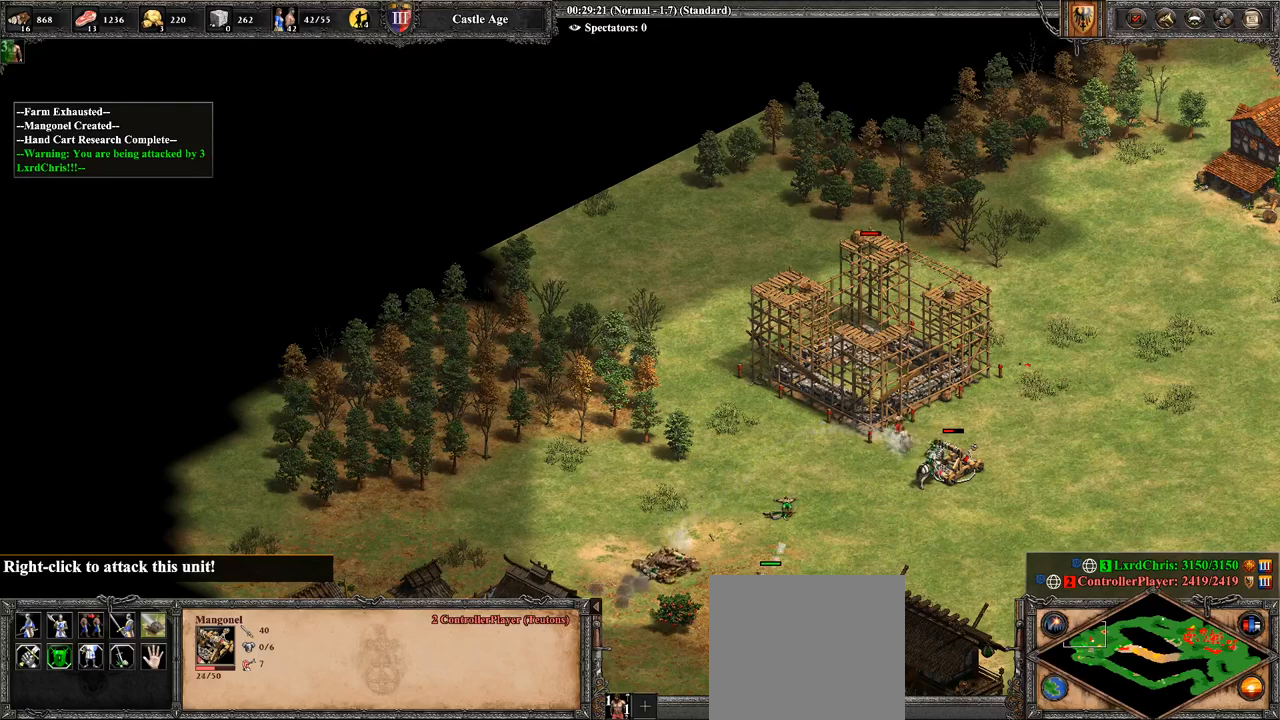
{"buttons": [], "left_stick": "right", "right_stick": "center", "events": [[286, "left_stick", "right"]]}
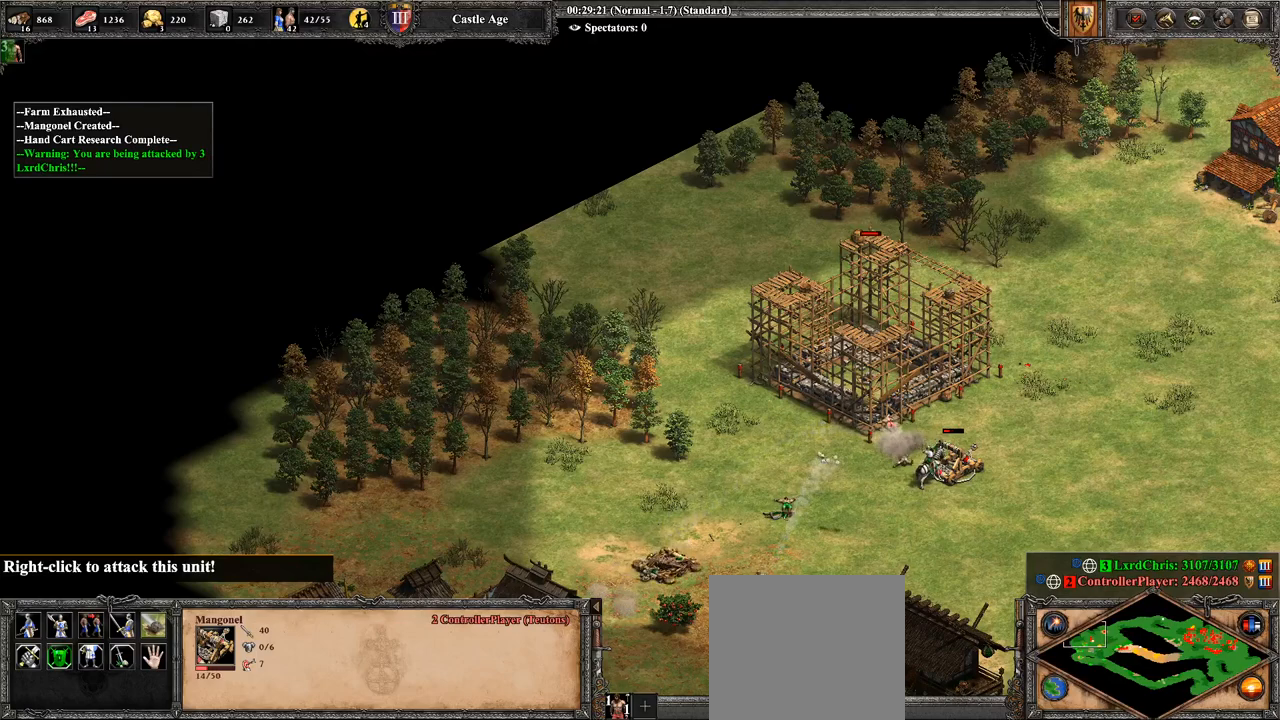
{"buttons": [], "left_stick": "center", "right_stick": "center", "events": [[357, "left_stick", "center"]]}
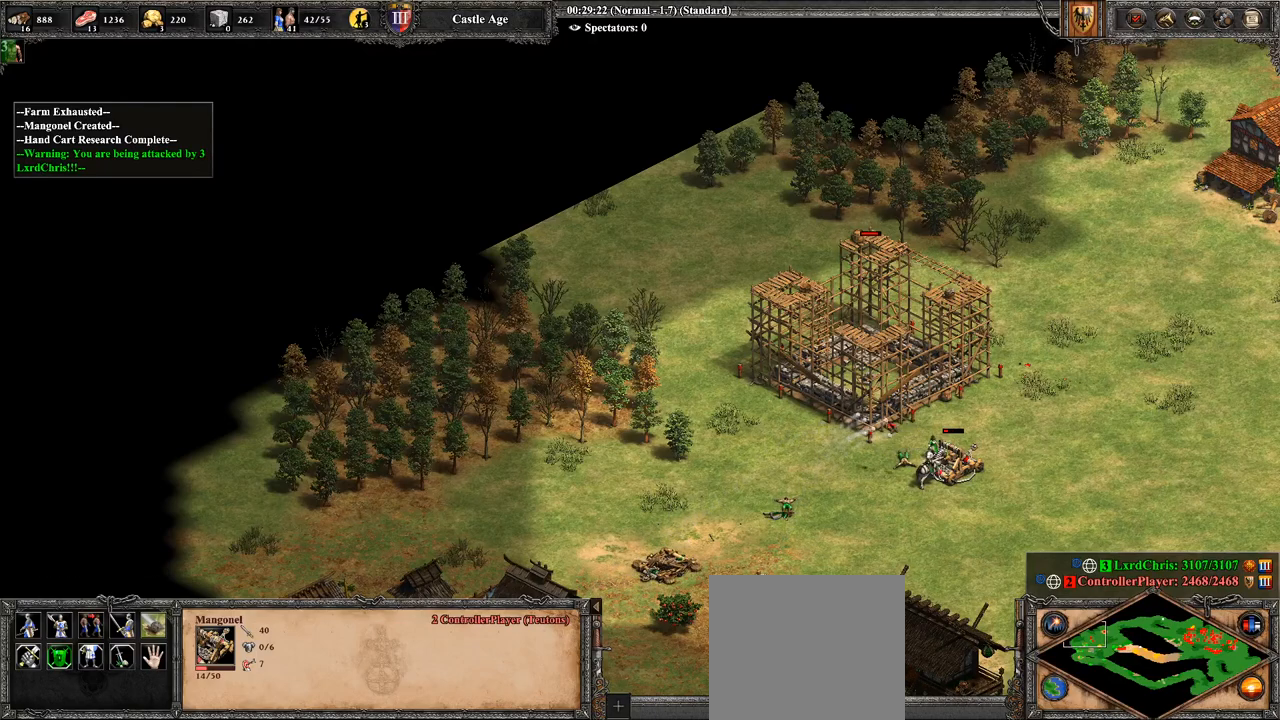
{"buttons": [], "left_stick": "center", "right_stick": "center", "events": [[107, "left_stick", "right"], [321, "left_stick", "center"]]}
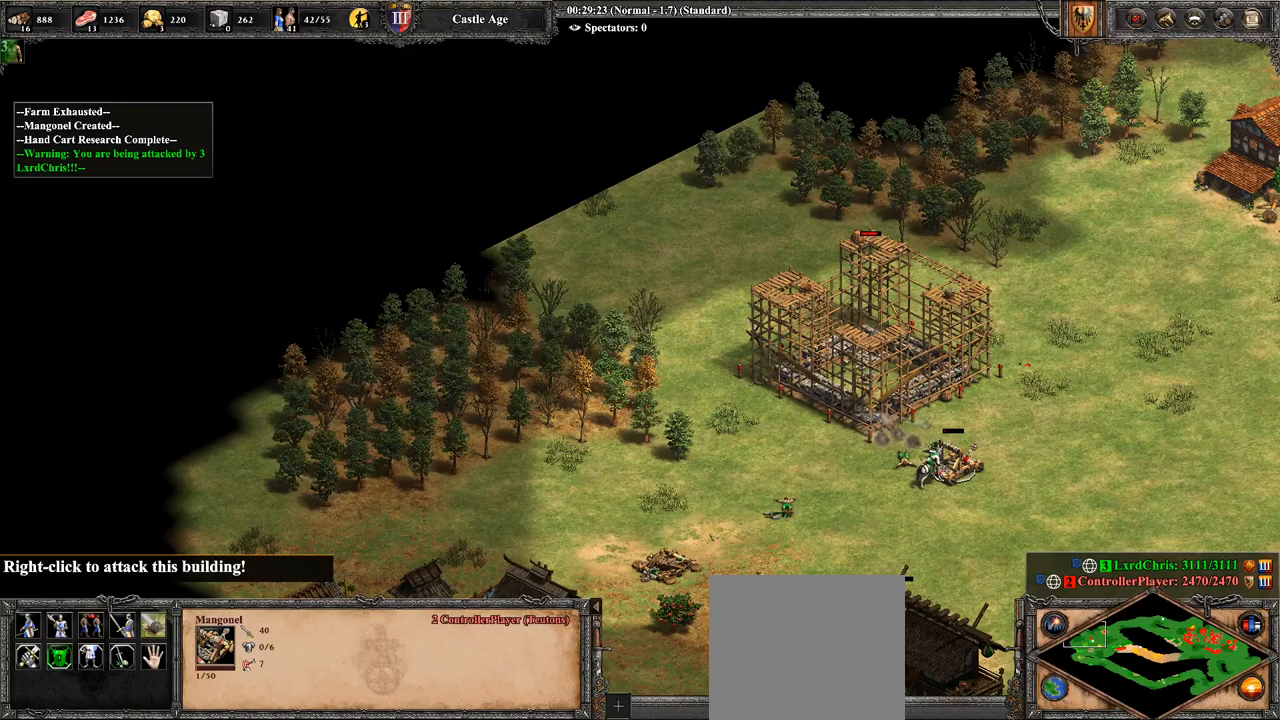
{"buttons": [], "left_stick": "center", "right_stick": "center", "events": []}
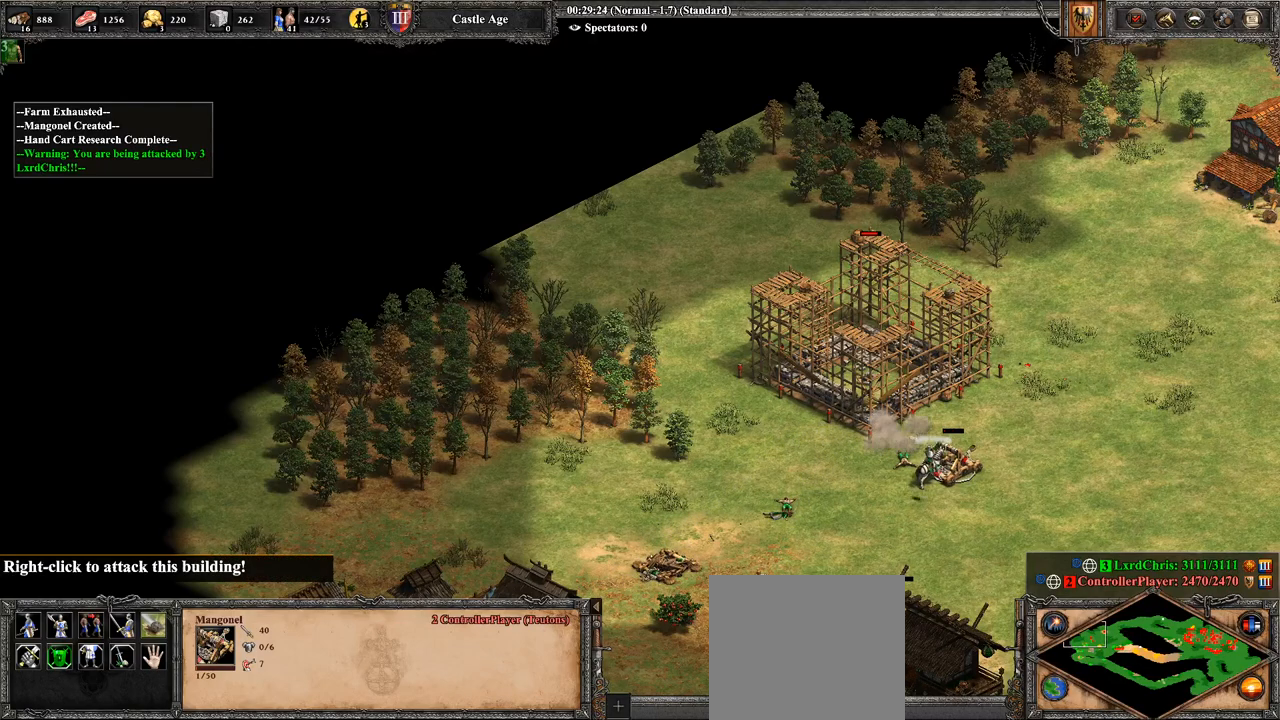
{"buttons": [], "left_stick": "center", "right_stick": "center", "events": [[357, "TRIANGLE", "down"], [500, "TRIANGLE", "up"]]}
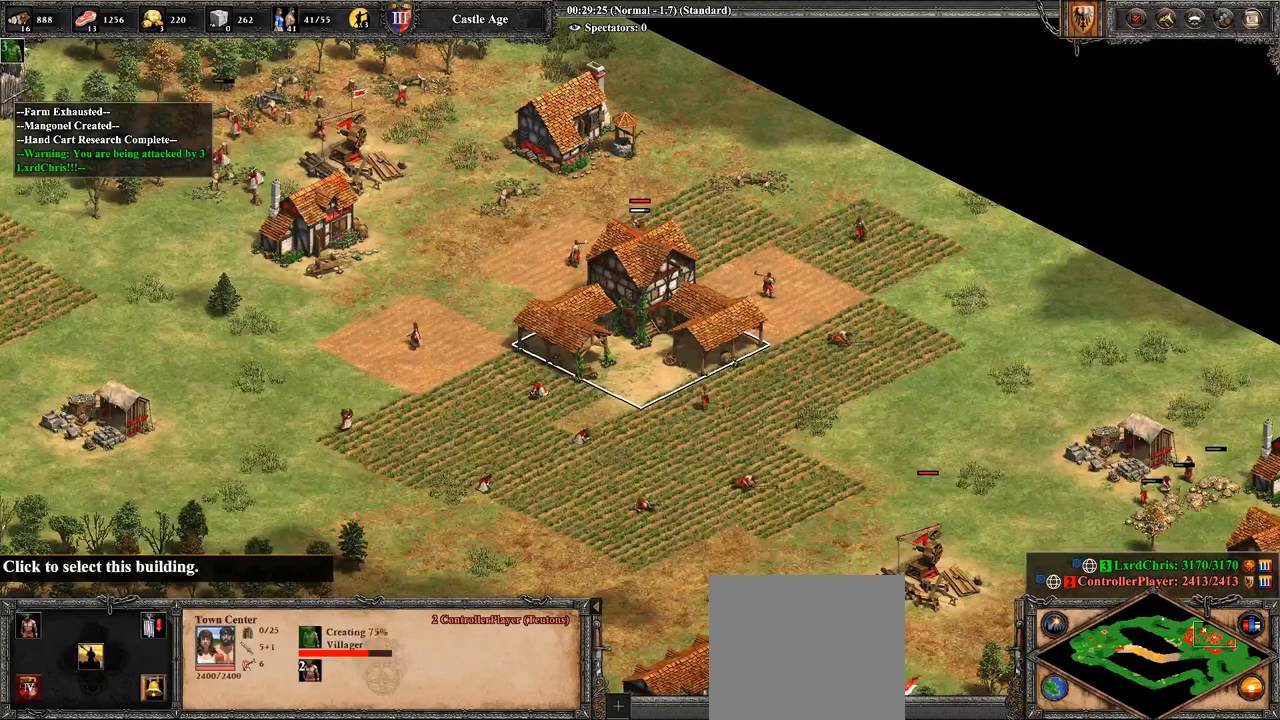
{"buttons": [], "left_stick": "center", "right_stick": "up-left", "events": [[107, "L2", "down"], [214, "L2", "up"], [321, "L2", "down"], [357, "L2", "up"], [464, "right_stick", "up-left"]]}
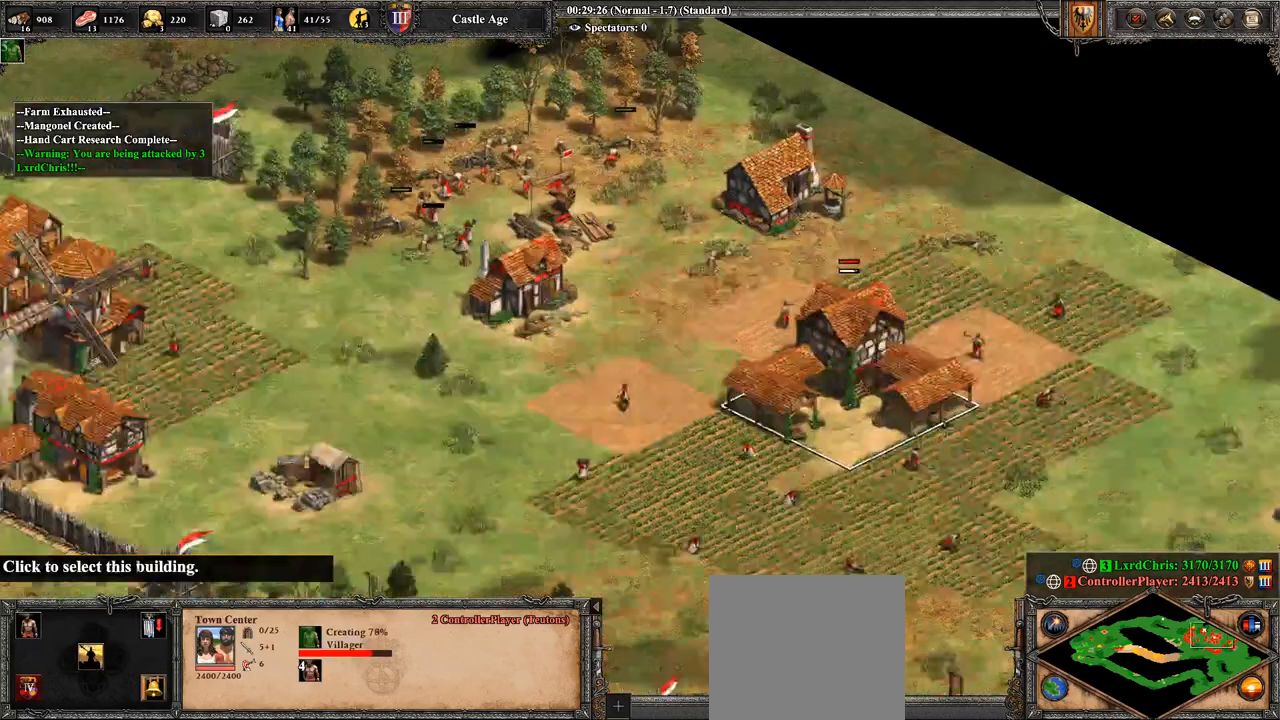
{"buttons": [], "left_stick": "right", "right_stick": "center", "events": [[179, "left_stick", "up-left"], [179, "right_stick", "center"], [286, "left_stick", "center"], [393, "left_stick", "right"]]}
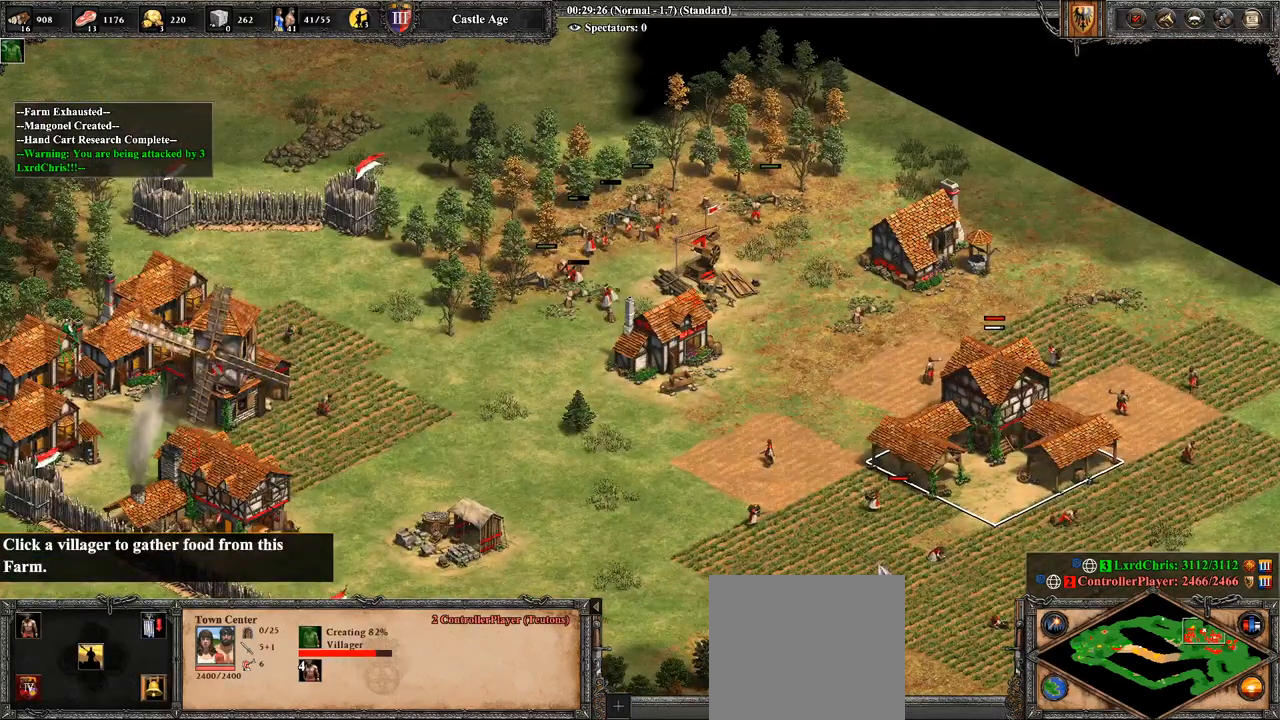
{"buttons": ["CROSS"], "left_stick": "up", "right_stick": "center", "events": [[36, "left_stick", "center"], [143, "left_stick", "up-left"], [250, "left_stick", "center"], [429, "left_stick", "up"], [500, "CROSS", "down"]]}
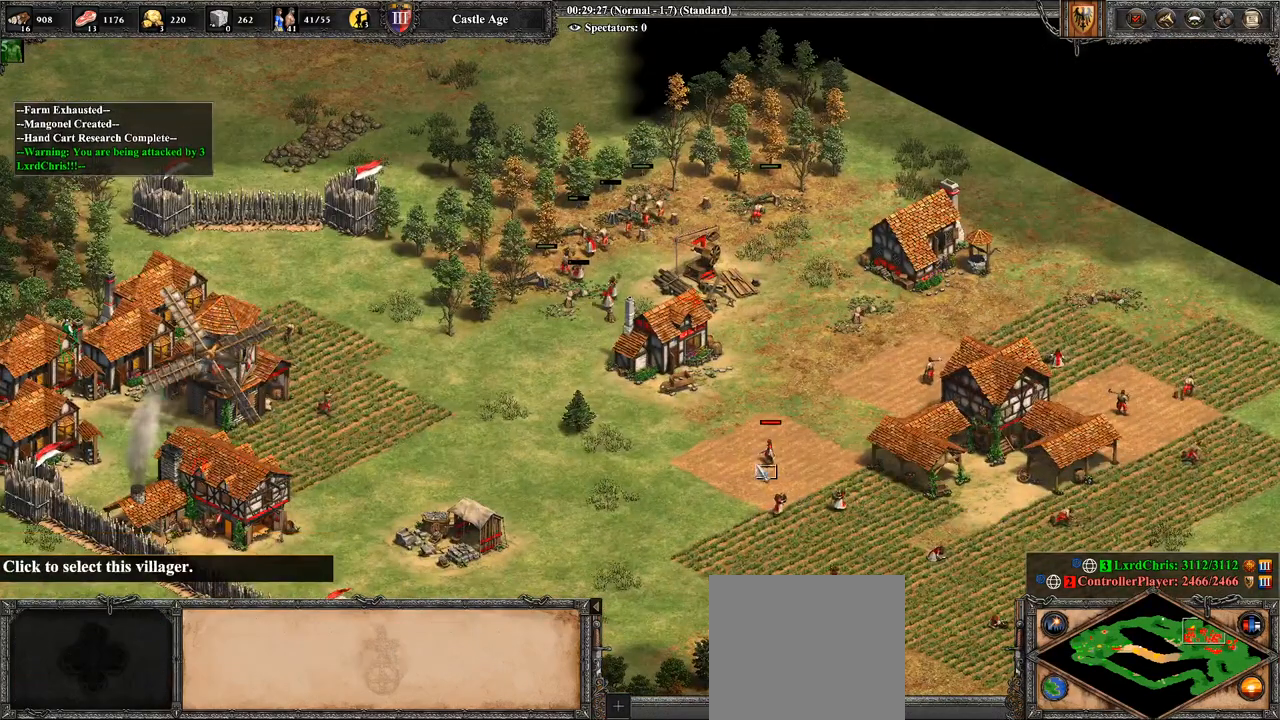
{"buttons": ["CIRCLE"], "left_stick": "center", "right_stick": "center", "events": [[107, "left_stick", "center"], [250, "CROSS", "up"], [464, "CIRCLE", "down"]]}
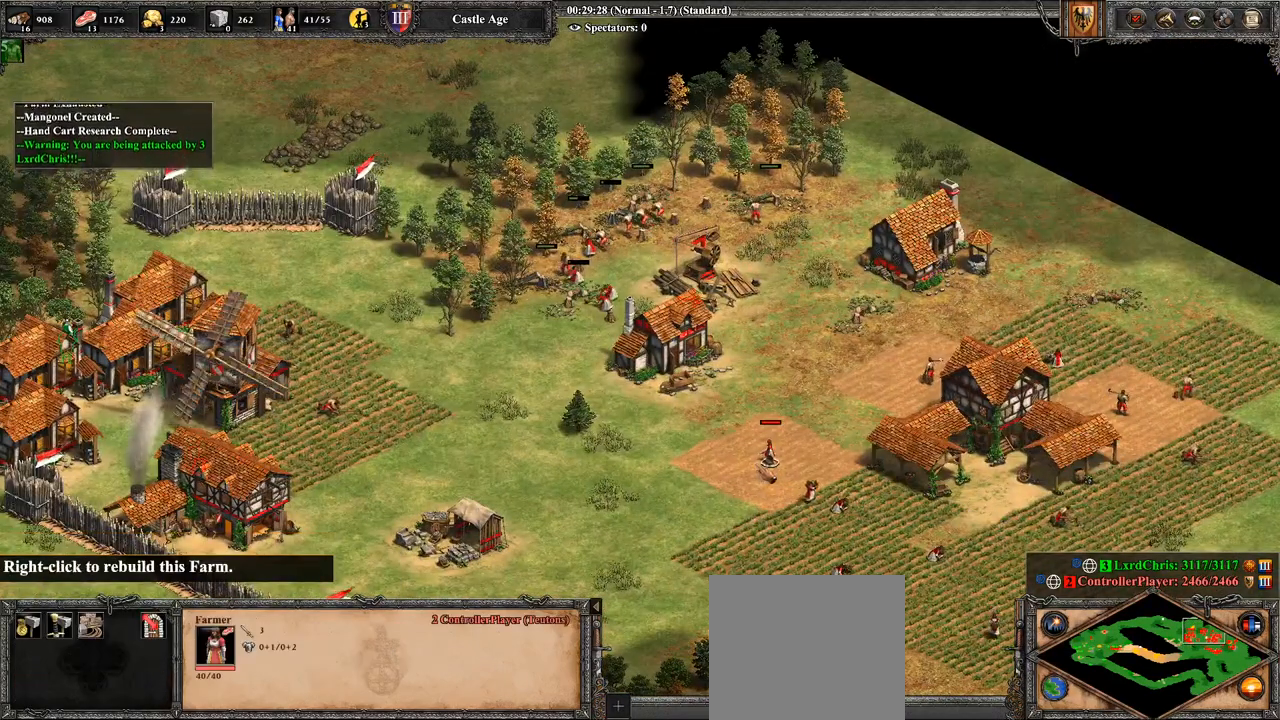
{"buttons": [], "left_stick": "right", "right_stick": "center", "events": [[71, "CIRCLE", "up"], [71, "left_stick", "right"]]}
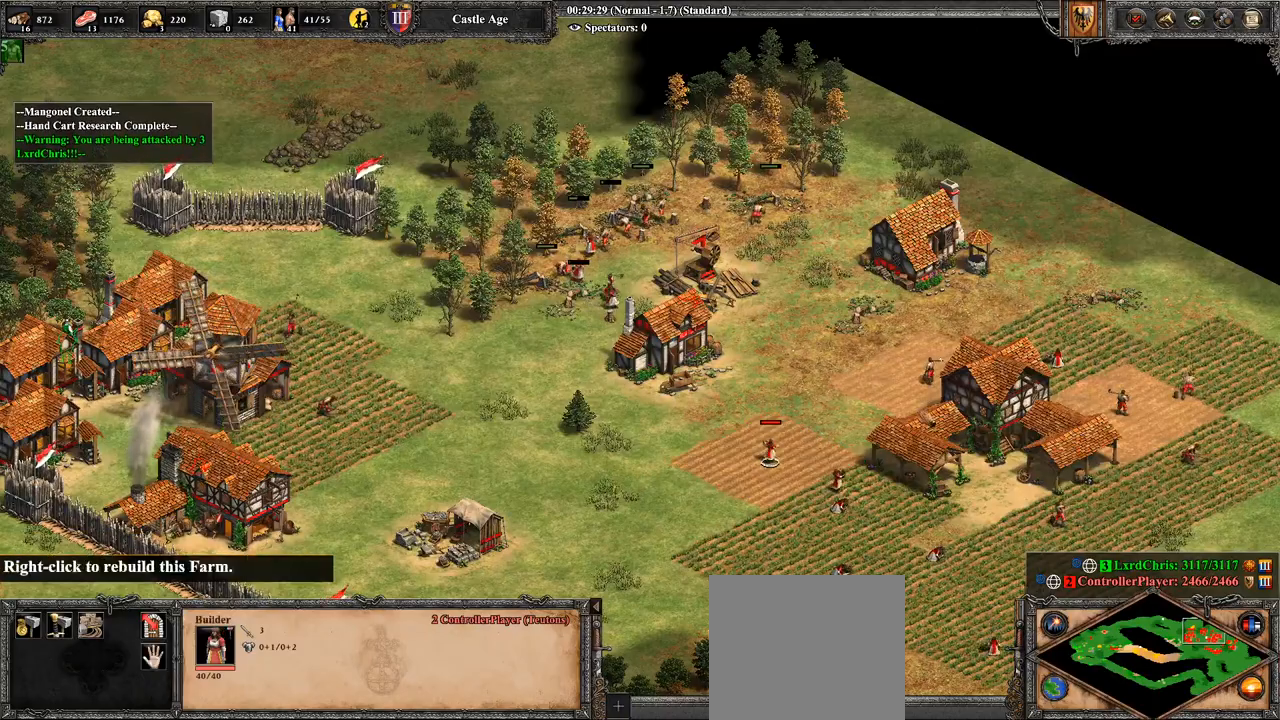
{"buttons": [], "left_stick": "center", "right_stick": "center", "events": [[179, "CROSS", "down"], [214, "left_stick", "up"], [286, "left_stick", "up-left"], [393, "CROSS", "up"], [393, "left_stick", "center"]]}
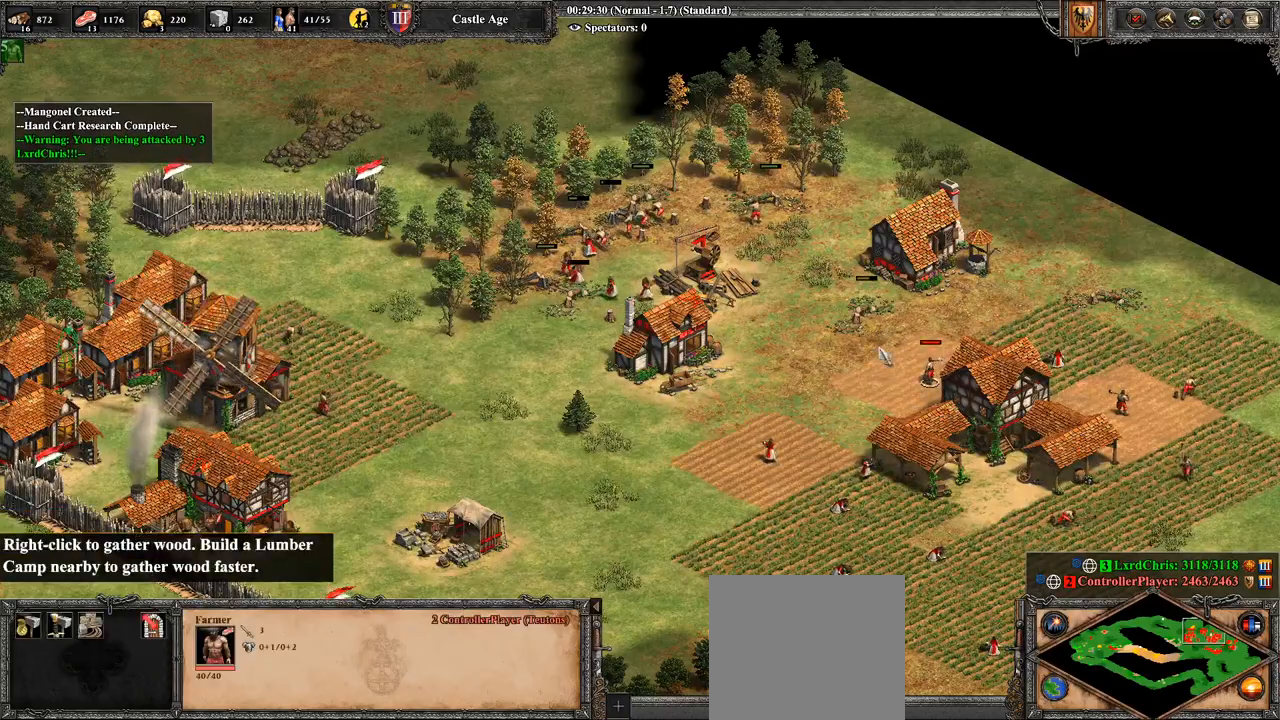
{"buttons": [], "left_stick": "center", "right_stick": "center", "events": [[36, "left_stick", "down-right"], [143, "left_stick", "center"], [286, "left_stick", "down-right"], [357, "CIRCLE", "down"], [393, "left_stick", "center"], [500, "CIRCLE", "up"]]}
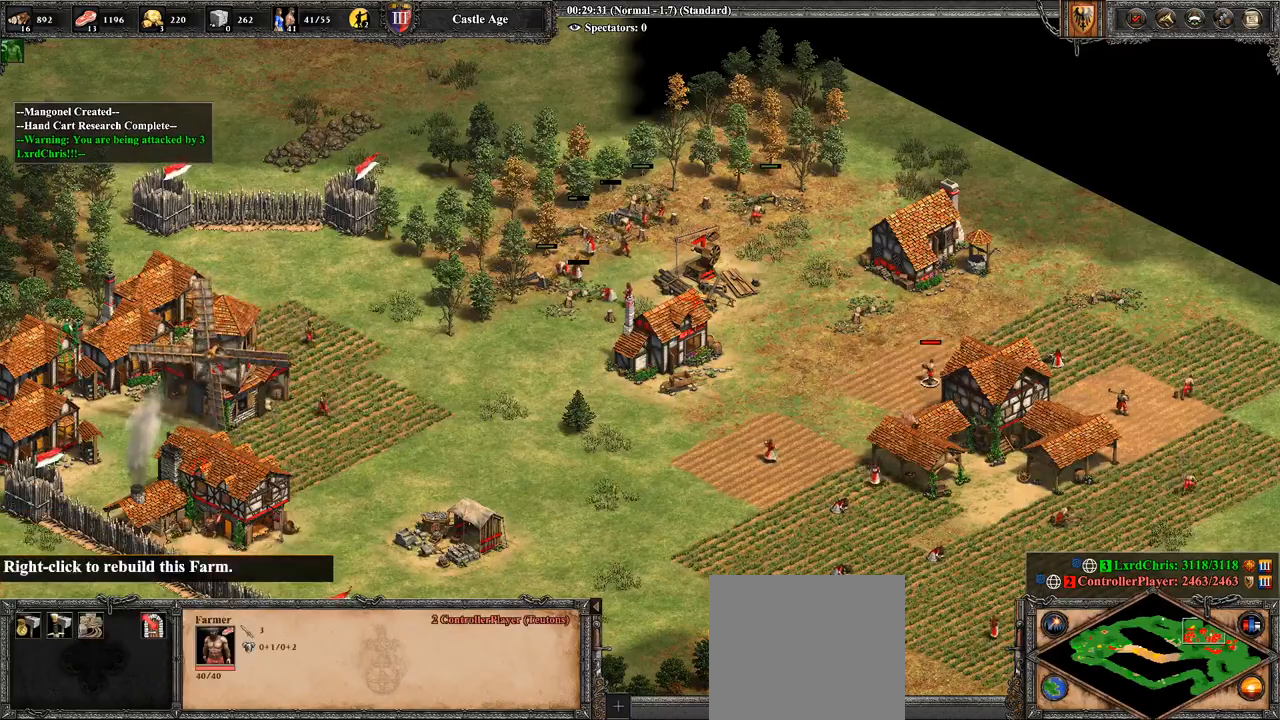
{"buttons": [], "left_stick": "center", "right_stick": "center", "events": [[179, "right_stick", "right"], [250, "left_stick", "right"], [321, "right_stick", "center"], [393, "left_stick", "up-right"], [500, "left_stick", "center"]]}
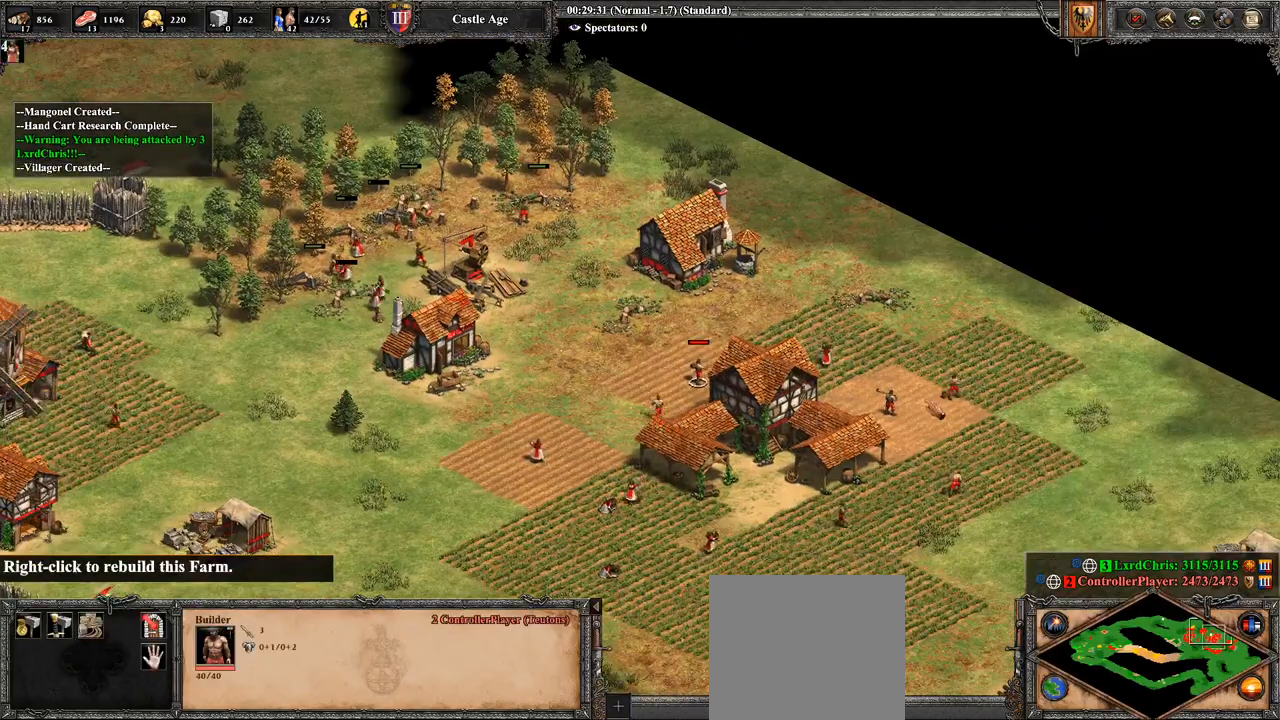
{"buttons": ["CROSS"], "left_stick": "center", "right_stick": "center", "events": [[250, "left_stick", "down"], [393, "left_stick", "center"], [429, "CROSS", "down"]]}
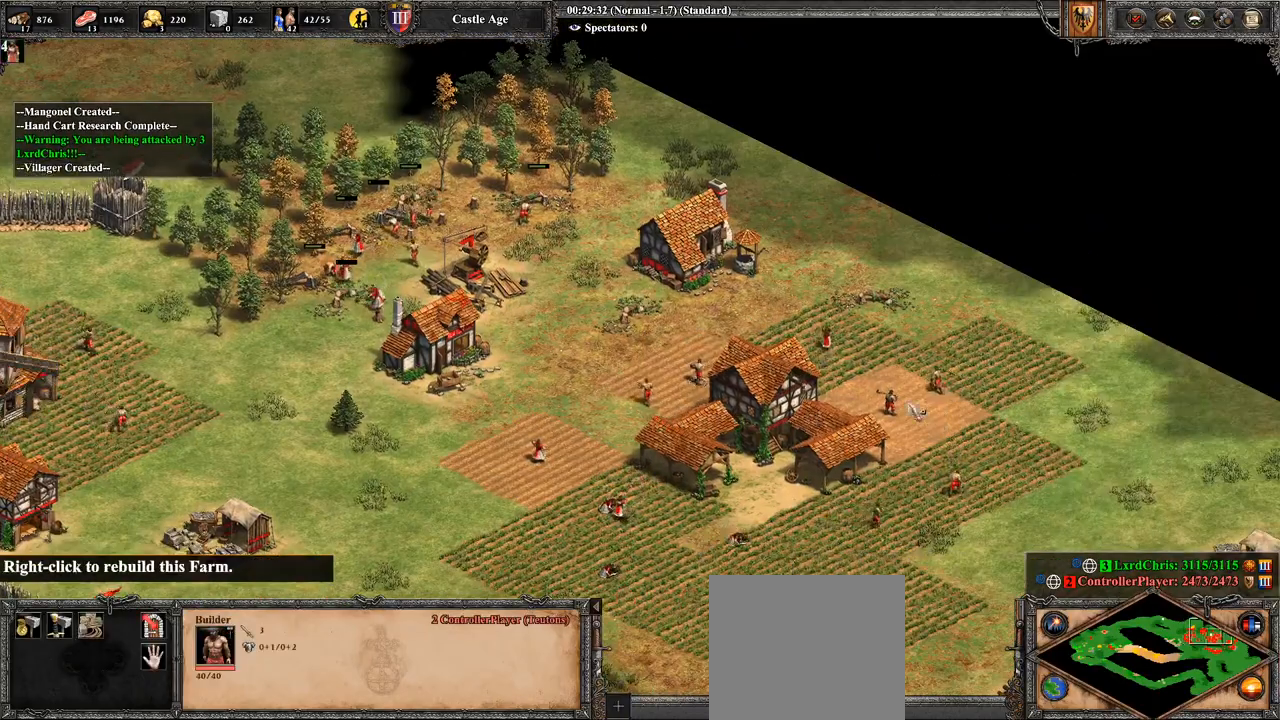
{"buttons": [], "left_stick": "center", "right_stick": "center", "events": [[36, "left_stick", "left"], [107, "left_stick", "center"], [429, "CROSS", "up"]]}
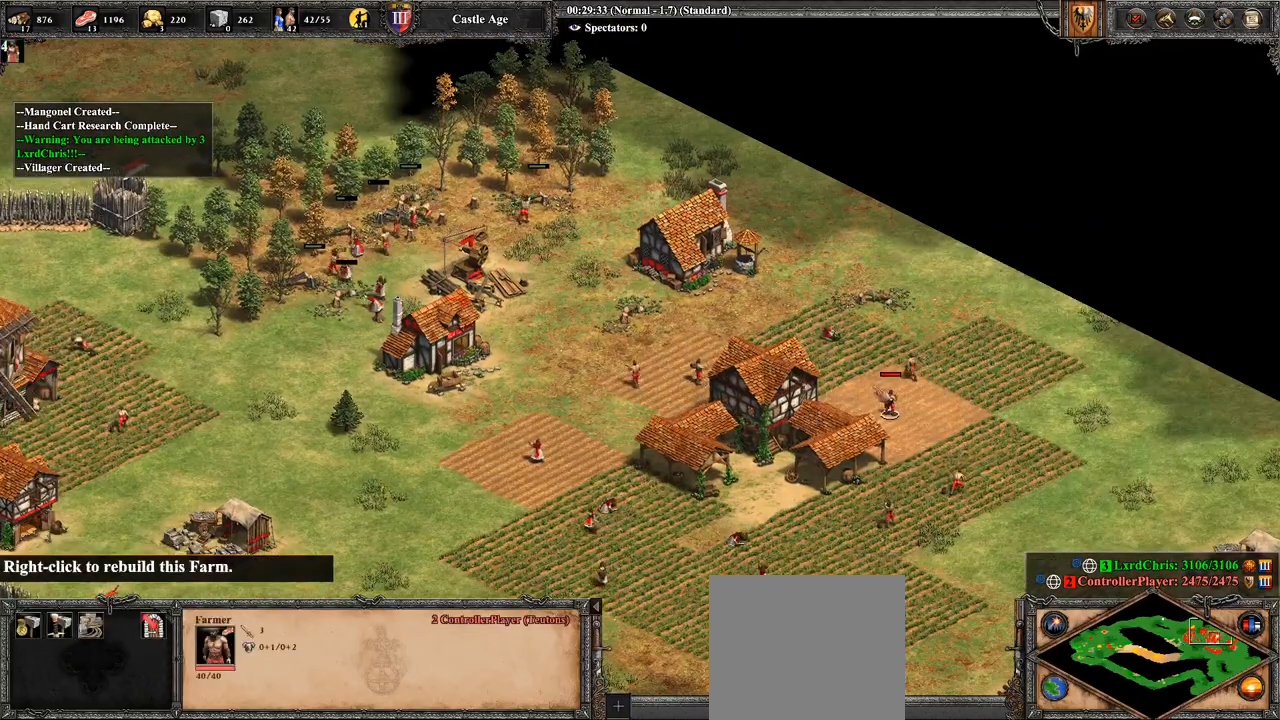
{"buttons": ["TRIANGLE"], "left_stick": "center", "right_stick": "center", "events": [[107, "CIRCLE", "down"], [179, "CIRCLE", "up"], [500, "TRIANGLE", "down"]]}
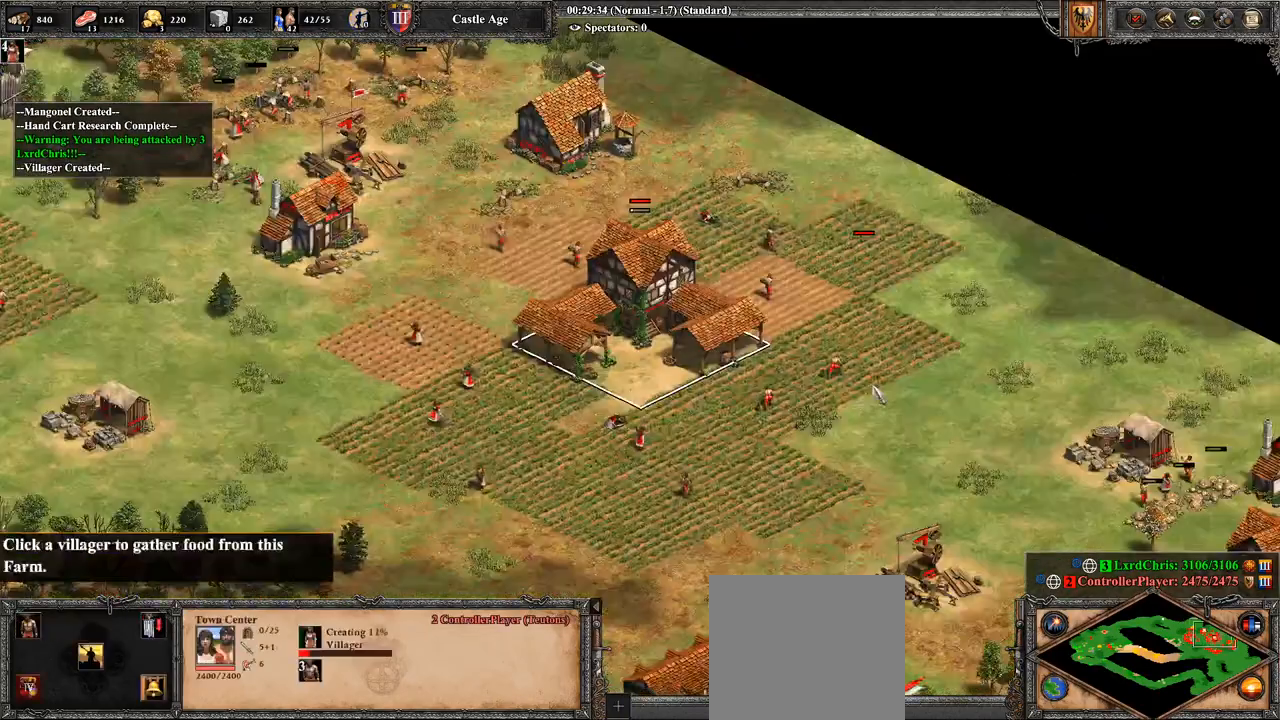
{"buttons": ["TRIANGLE", "L2"], "left_stick": "center", "right_stick": "center", "events": [[71, "L2", "down"], [107, "TRIANGLE", "up"], [143, "L2", "up"], [143, "TRIANGLE", "down"], [286, "L2", "down"], [286, "TRIANGLE", "up"], [321, "L2", "up"], [357, "L2", "down"], [357, "TRIANGLE", "down"], [393, "L2", "up"], [393, "TRIANGLE", "up"], [500, "L2", "down"], [500, "TRIANGLE", "down"]]}
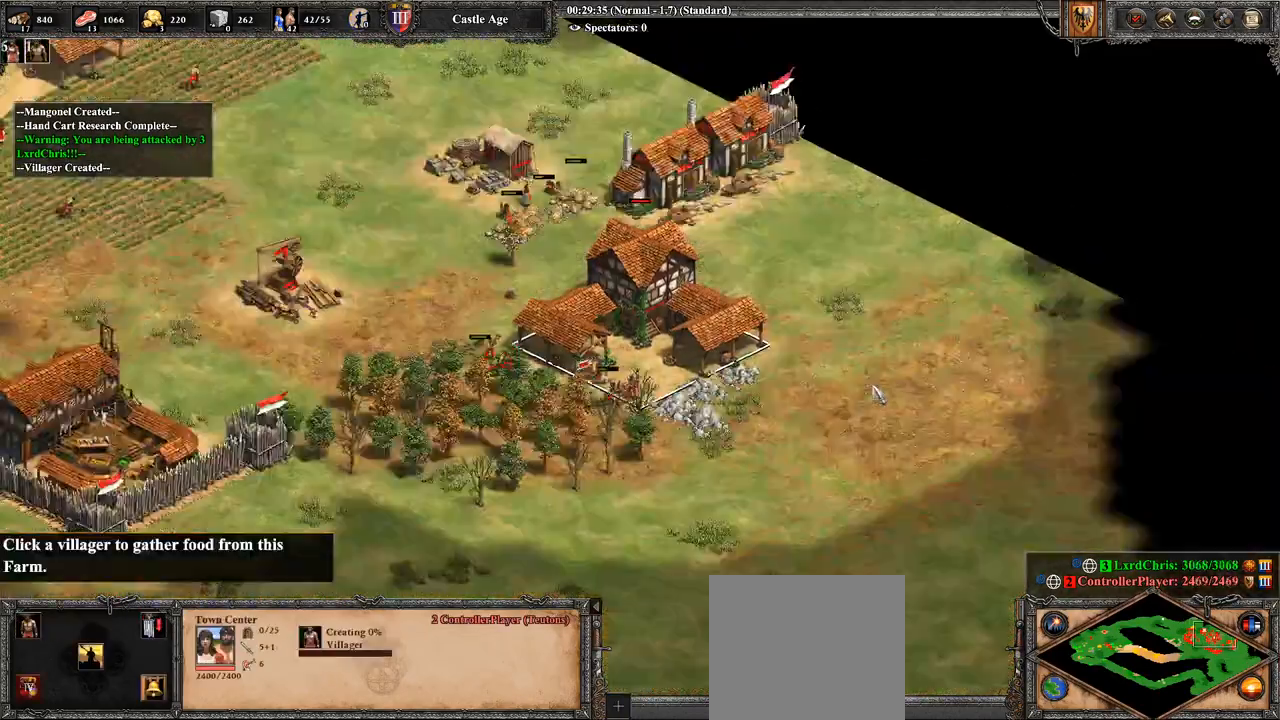
{"buttons": [], "left_stick": "center", "right_stick": "center", "events": [[36, "L2", "up"], [36, "TRIANGLE", "up"], [107, "L2", "down"], [107, "TRIANGLE", "down"], [214, "L2", "up"], [214, "TRIANGLE", "up"], [286, "L2", "down"], [286, "TRIANGLE", "down"], [357, "L2", "up"], [357, "TRIANGLE", "up"]]}